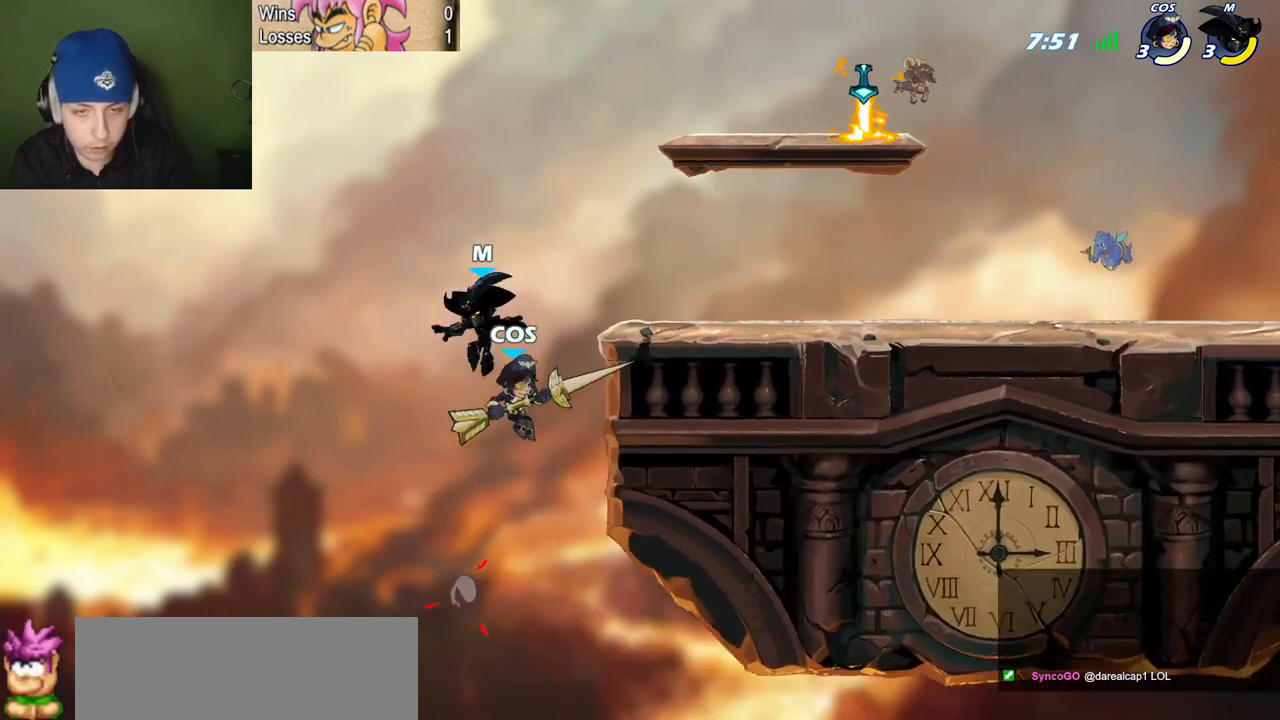
Gameplay with keyboard; each line is a JSON object with the keys held at the frame after it. "events" lists presses ("down") and releases ("up") of "c", "l", "p", "quote", "semicolon", "space", "v", "x" and "z" between this image and that frame as [ms after this image, input, new state], when the widget could be followed in between. No other keys are recorded. Mouse input is not recorded.
{"keys": ["quote", "space"], "events": [[134, "l", "down"], [134, "quote", "up"], [184, "space", "up"], [234, "l", "up"], [234, "quote", "down"], [334, "space", "down"]]}
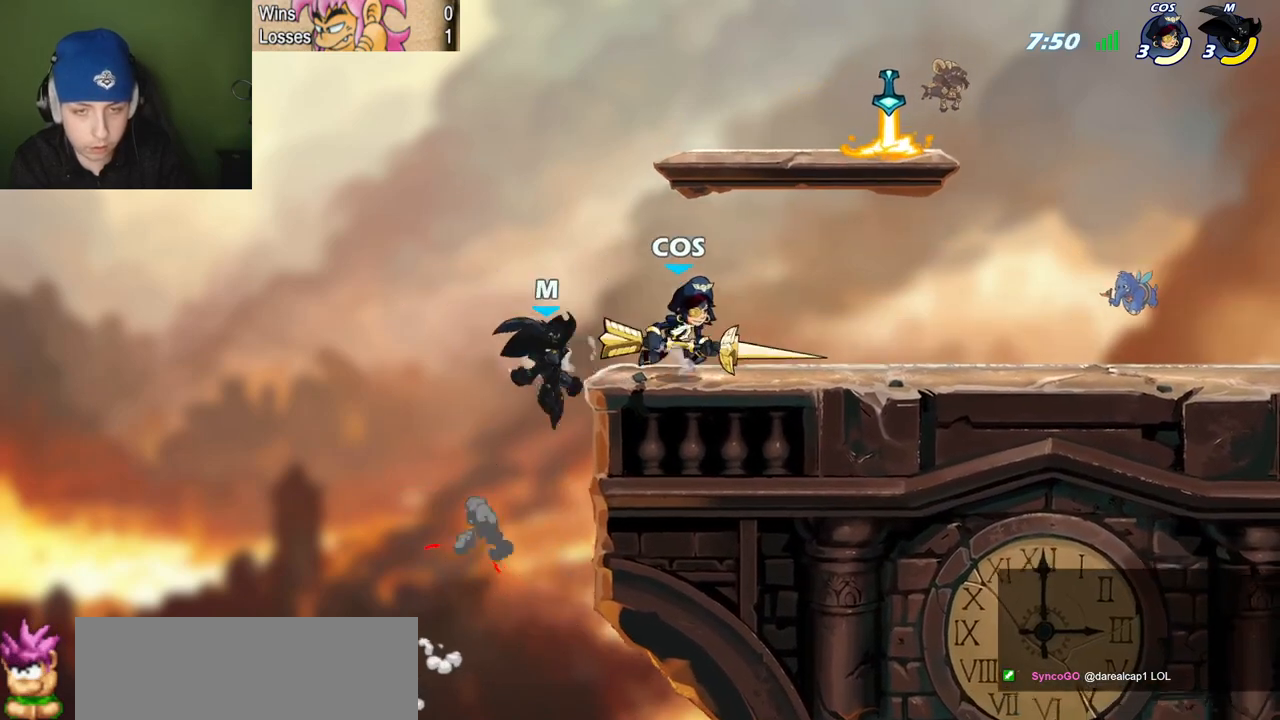
{"keys": ["p", "quote", "z"], "events": [[16, "space", "up"], [66, "semicolon", "down"], [150, "semicolon", "up"], [200, "z", "down"], [250, "space", "down"], [300, "z", "up"], [383, "space", "up"], [433, "p", "down"], [483, "z", "down"]]}
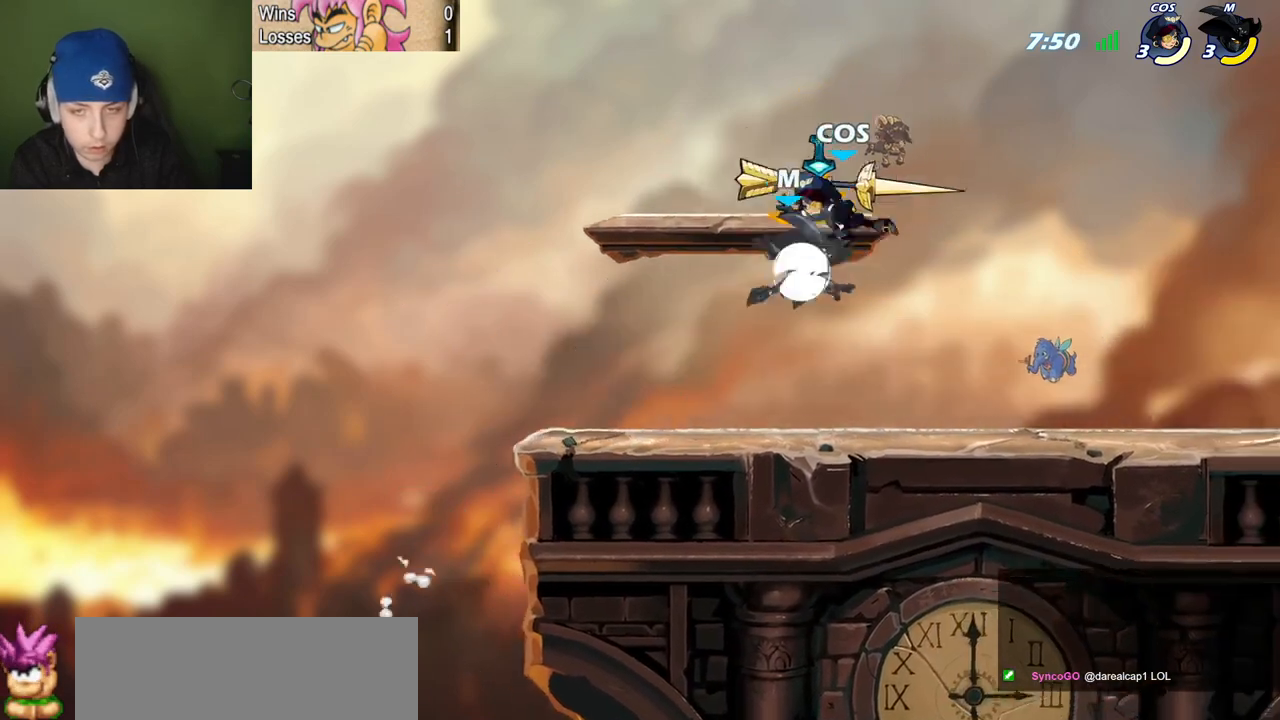
{"keys": ["quote", "semicolon"], "events": [[84, "l", "down"], [84, "z", "up"], [134, "quote", "up"], [167, "p", "up"], [217, "semicolon", "down"], [267, "v", "down"], [350, "semicolon", "up"], [350, "v", "up"], [401, "l", "up"], [401, "quote", "down"], [401, "semicolon", "down"]]}
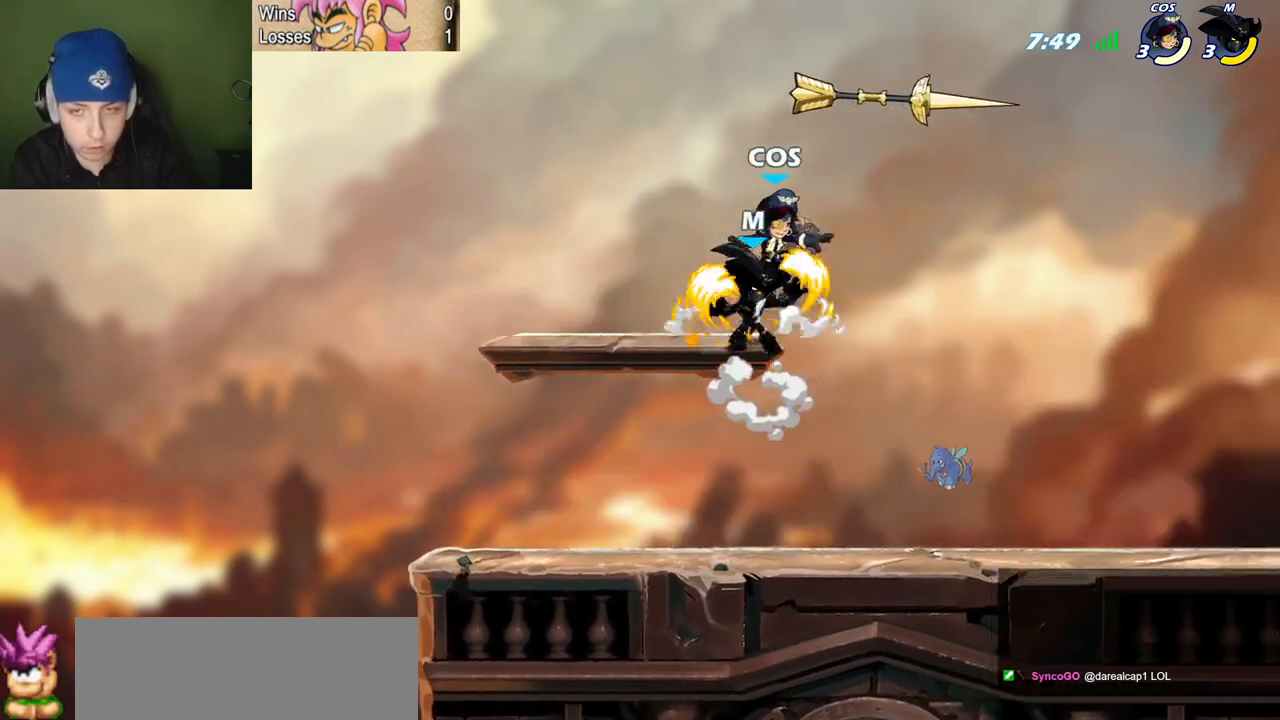
{"keys": ["l", "z"], "events": [[183, "semicolon", "up"], [283, "l", "down"], [283, "quote", "up"], [467, "z", "down"]]}
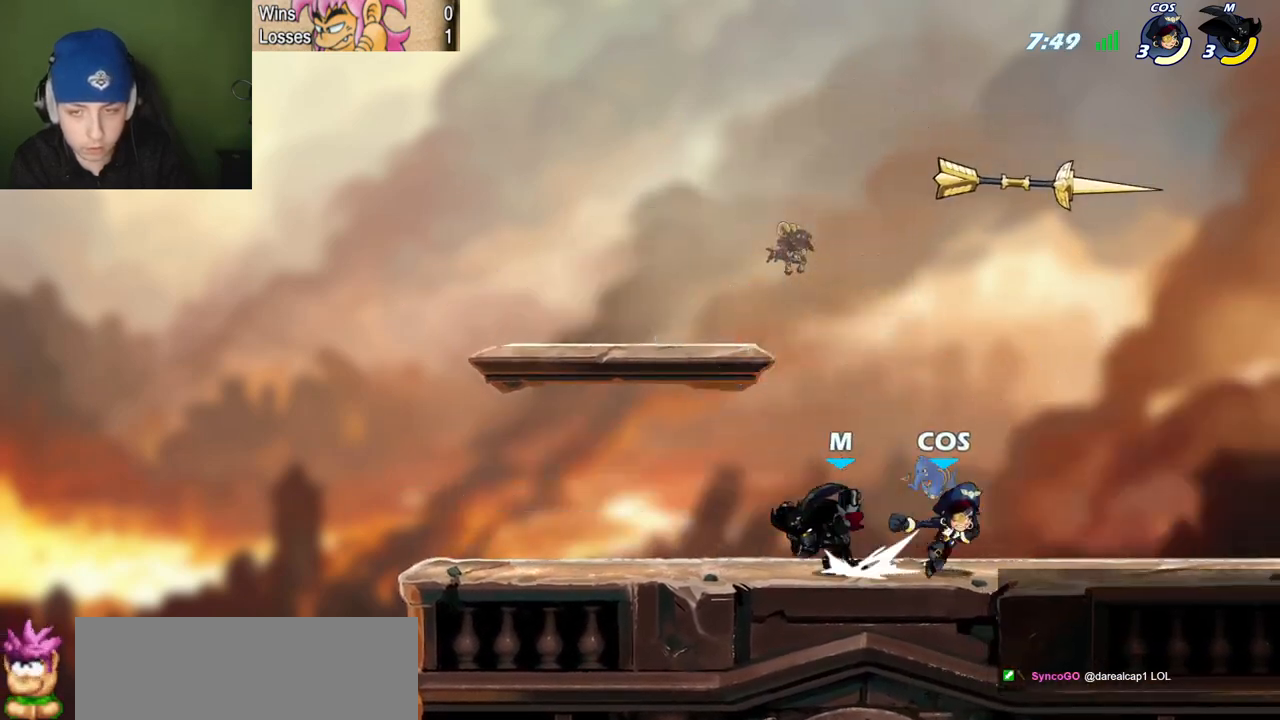
{"keys": ["quote"], "events": [[67, "z", "up"], [150, "l", "up"], [150, "quote", "down"]]}
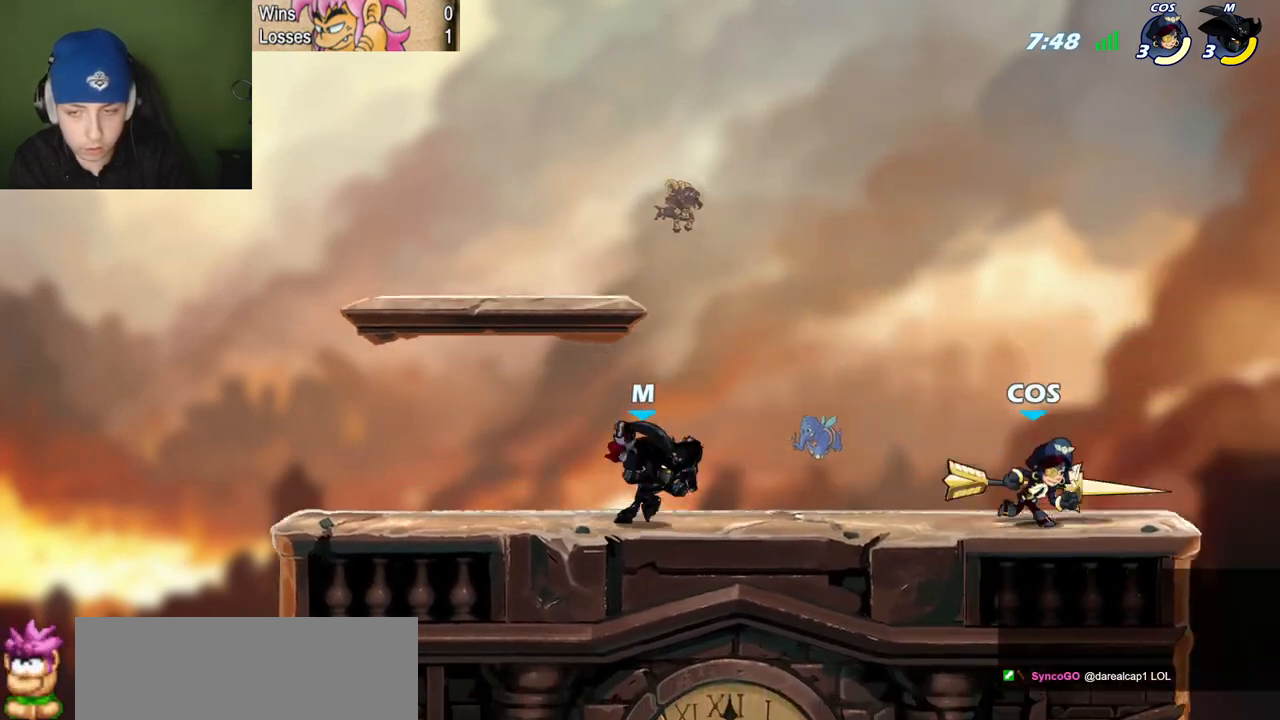
{"keys": [], "events": [[33, "z", "down"], [83, "c", "down"], [116, "z", "up"], [166, "c", "up"], [450, "quote", "up"]]}
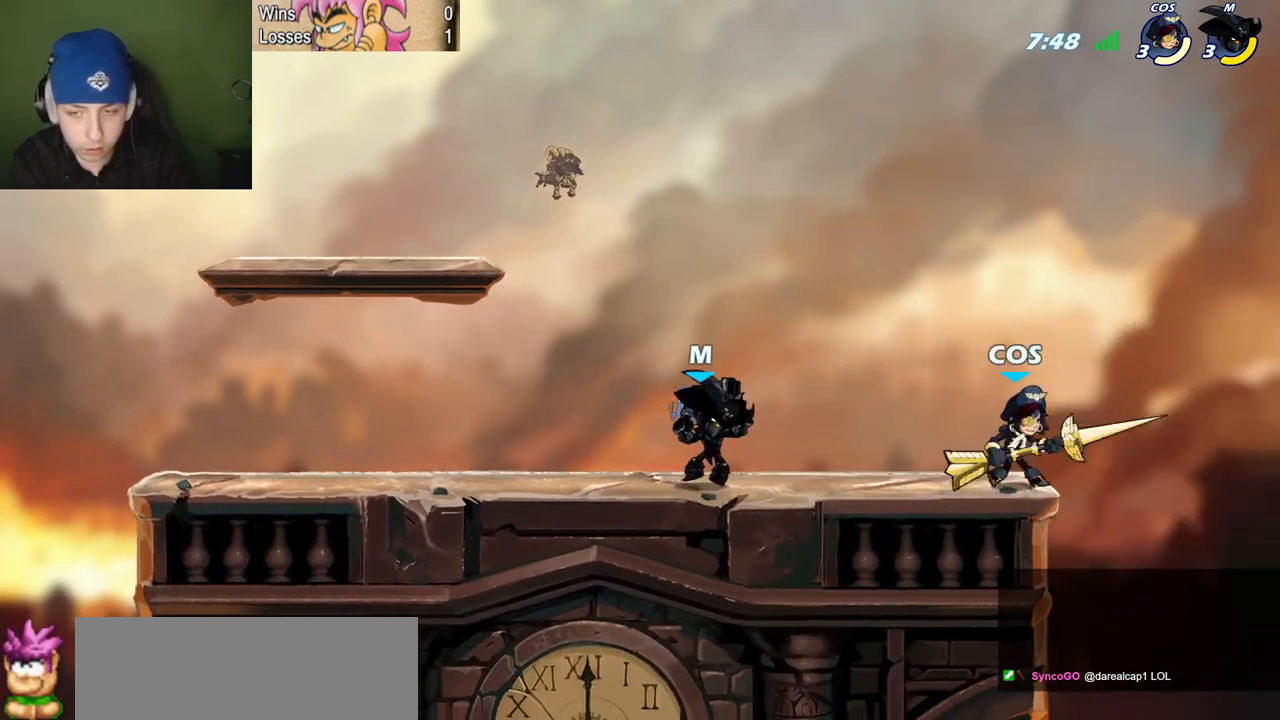
{"keys": ["c", "l", "semicolon"], "events": [[134, "space", "down"], [234, "space", "up"], [234, "z", "down"], [417, "c", "down"], [417, "l", "down"], [417, "semicolon", "down"], [467, "z", "up"]]}
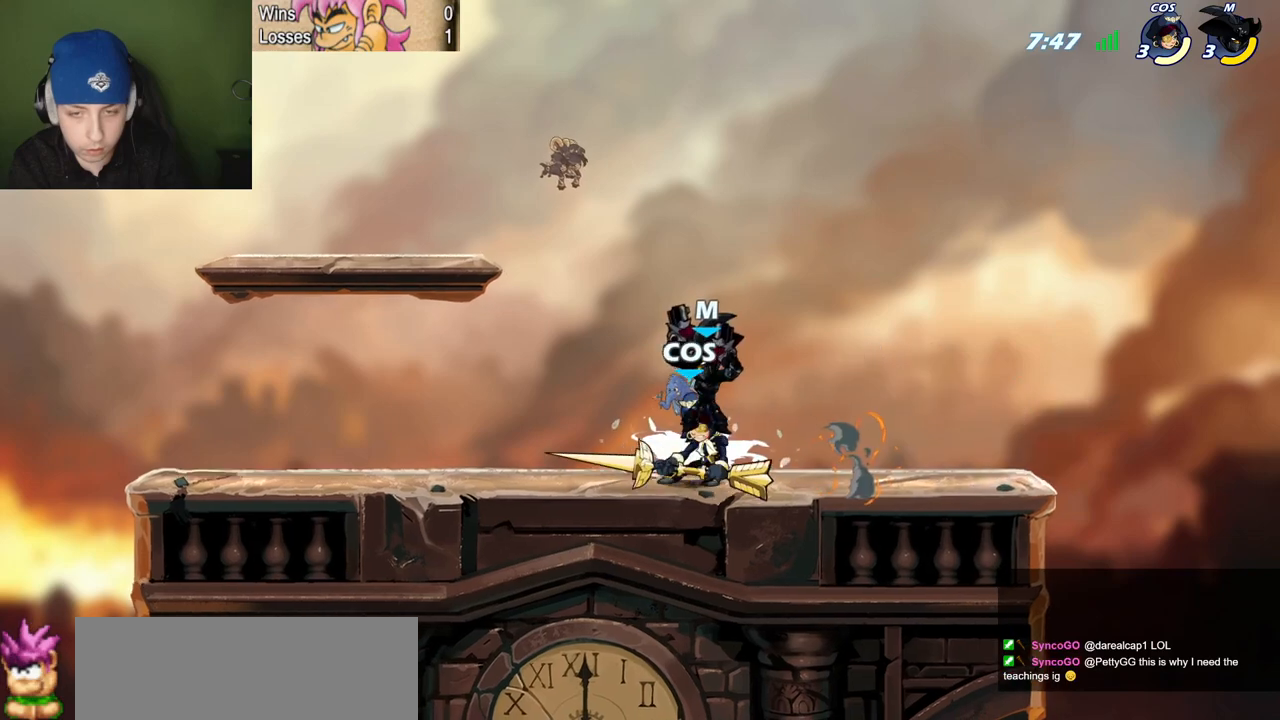
{"keys": ["l"], "events": [[66, "c", "up"], [150, "c", "down"], [150, "semicolon", "up"], [200, "c", "up"]]}
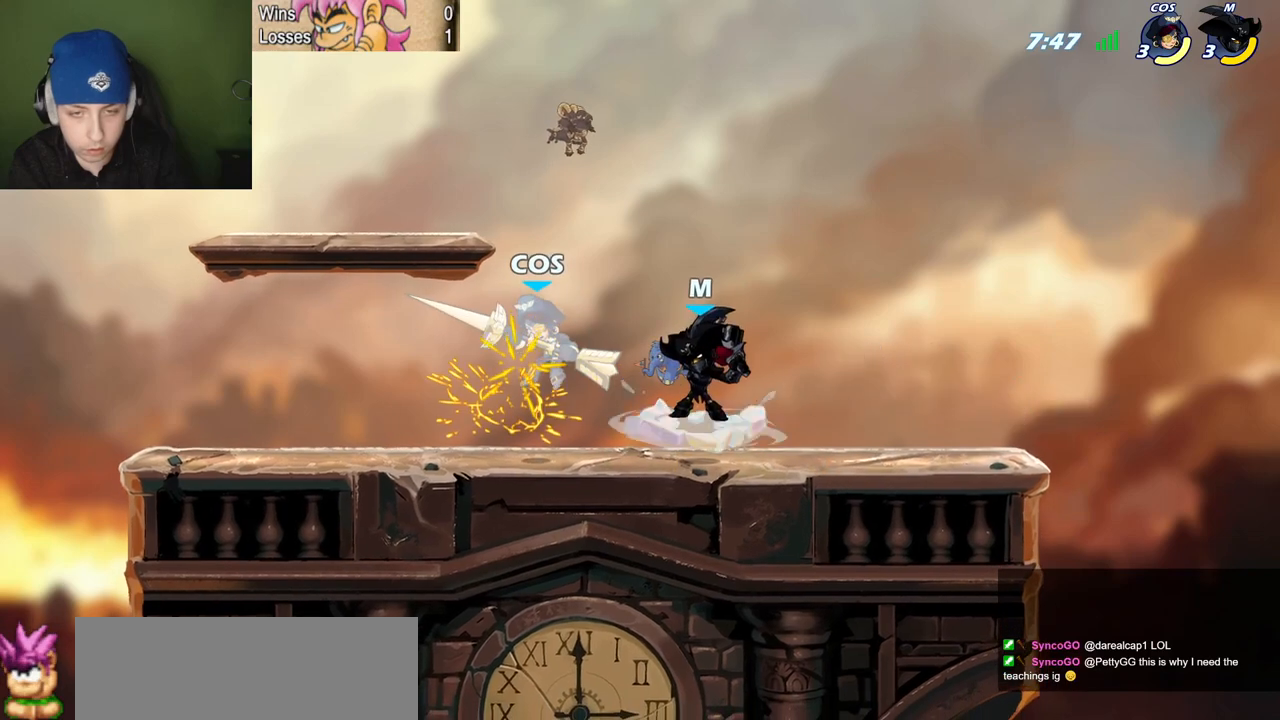
{"keys": ["l"], "events": [[117, "z", "down"], [167, "c", "down"], [167, "p", "down"], [167, "quote", "down"], [217, "l", "up"], [217, "z", "up"], [317, "c", "up"], [401, "l", "down"], [401, "quote", "up"], [451, "p", "up"]]}
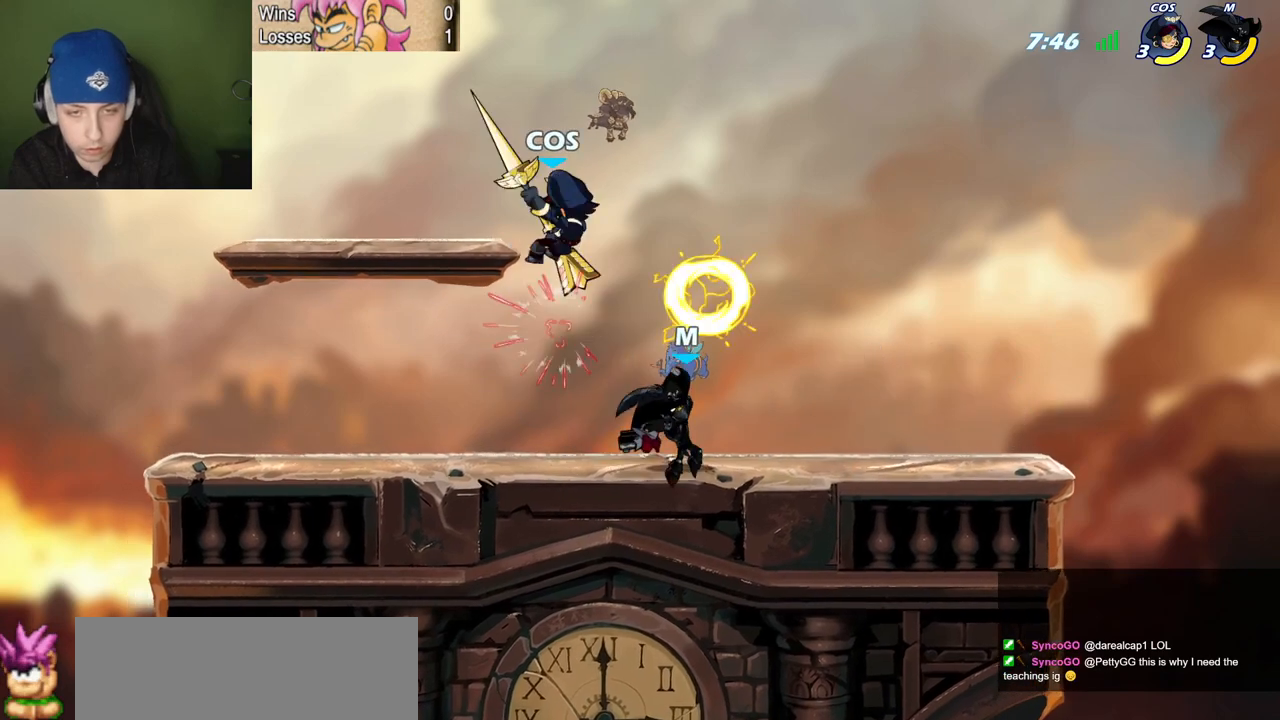
{"keys": ["quote"], "events": [[183, "space", "down"], [333, "l", "up"], [333, "space", "up"], [367, "quote", "down"]]}
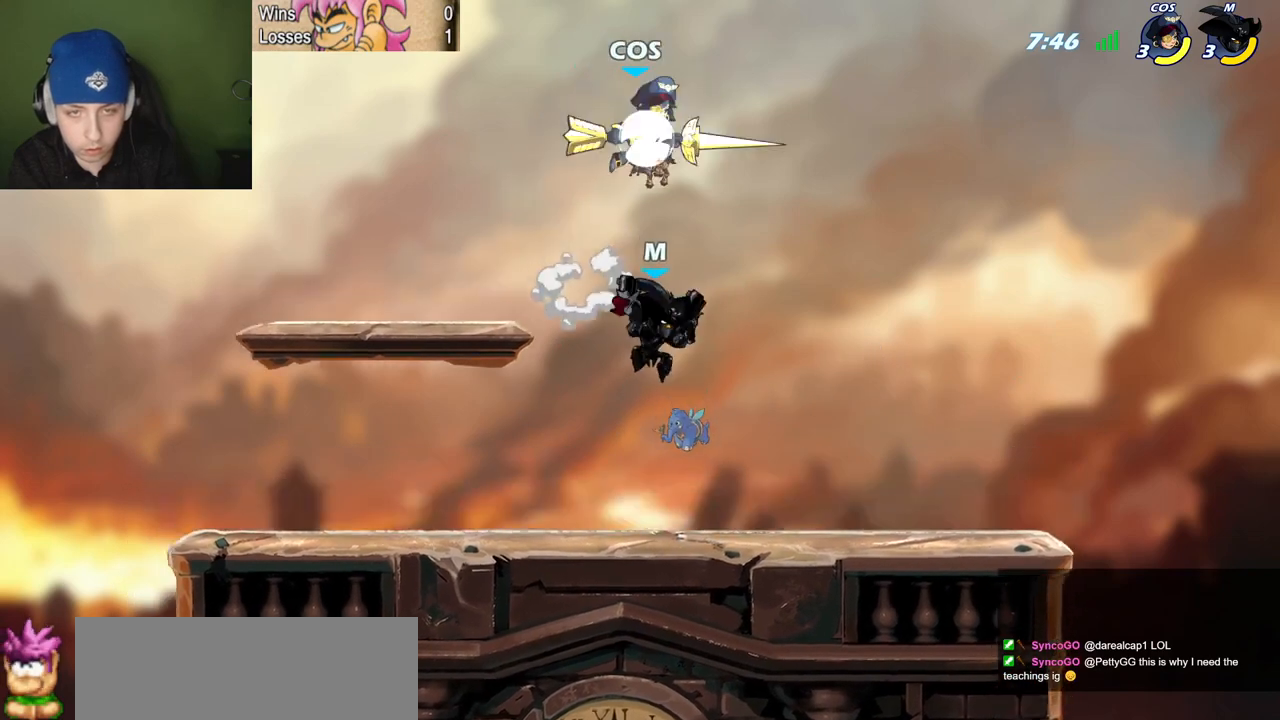
{"keys": ["quote"], "events": [[67, "space", "down"], [67, "x", "down"], [150, "space", "up"], [300, "l", "down"], [300, "x", "up"], [350, "quote", "up"], [384, "quote", "down"], [434, "l", "up"]]}
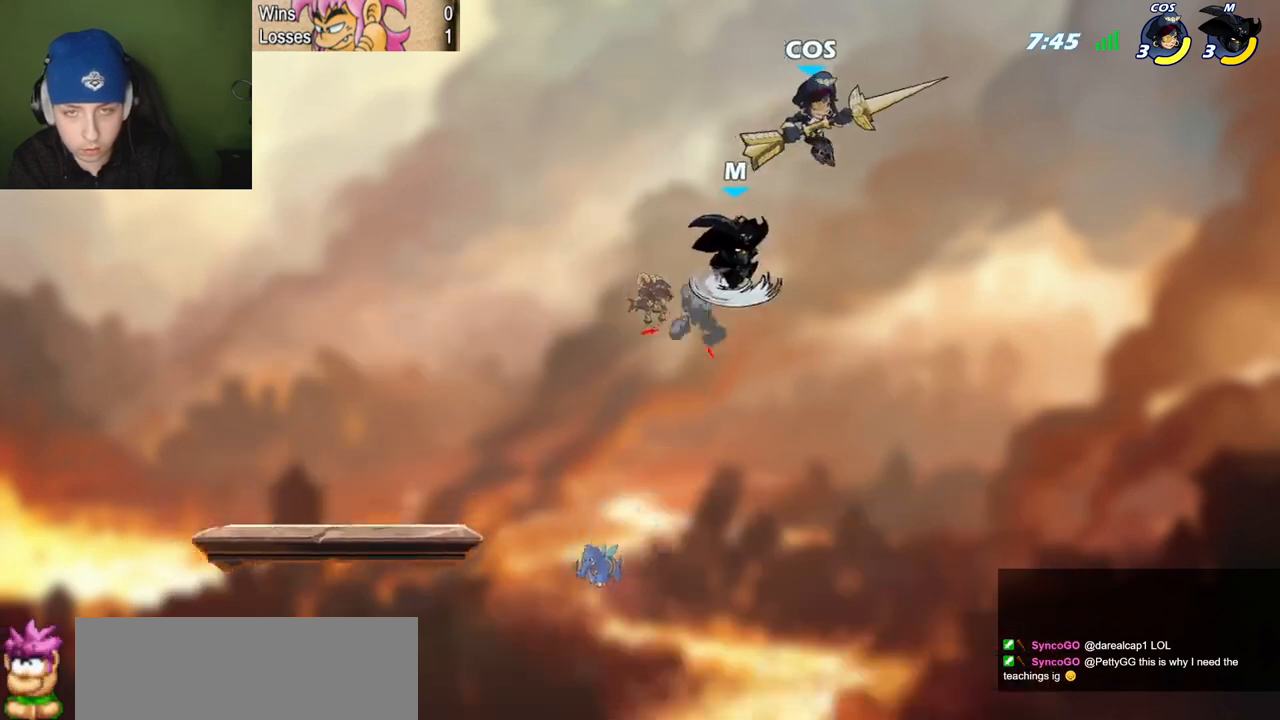
{"keys": ["l"], "events": [[217, "l", "down"], [267, "quote", "up"]]}
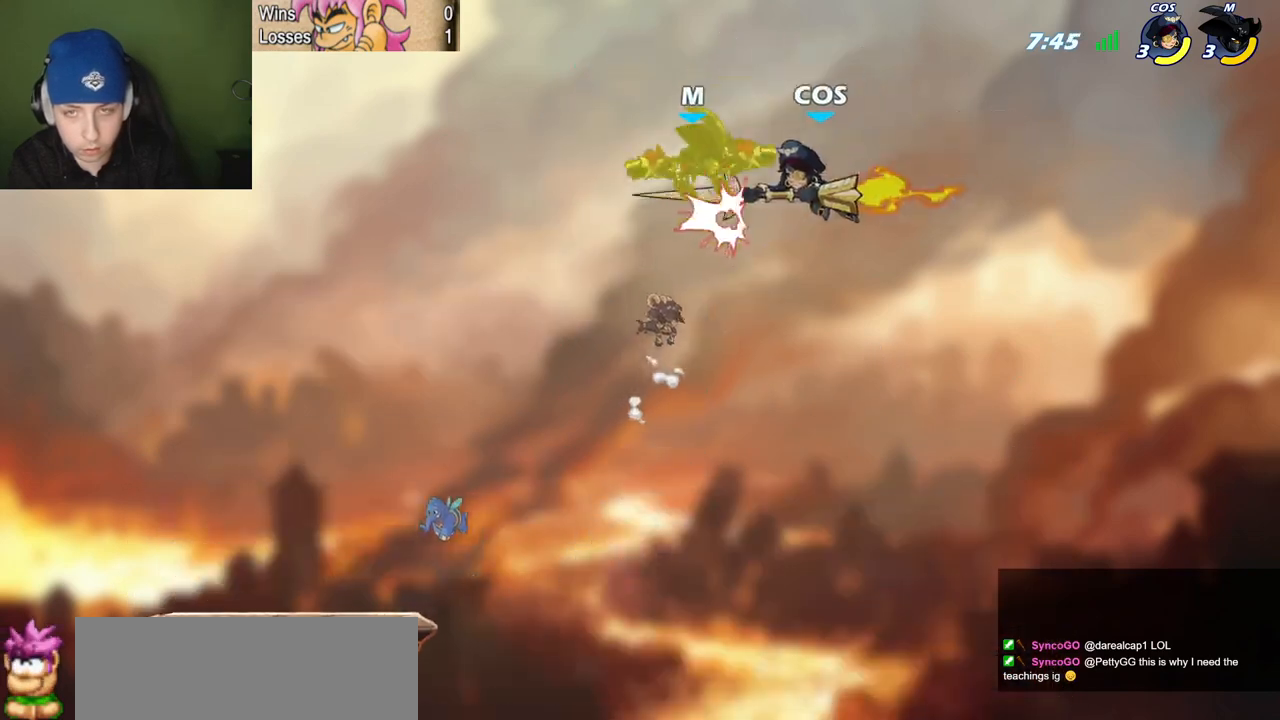
{"keys": [], "events": [[234, "l", "up"]]}
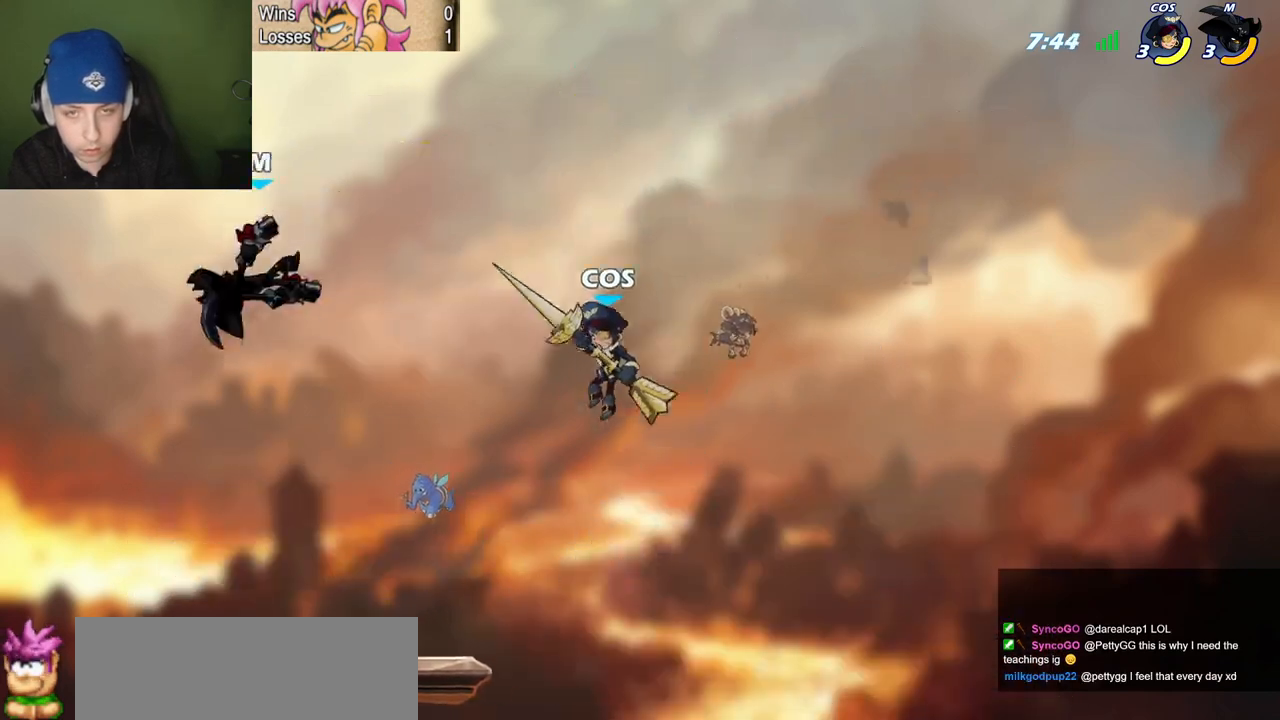
{"keys": ["quote"], "events": [[66, "quote", "down"]]}
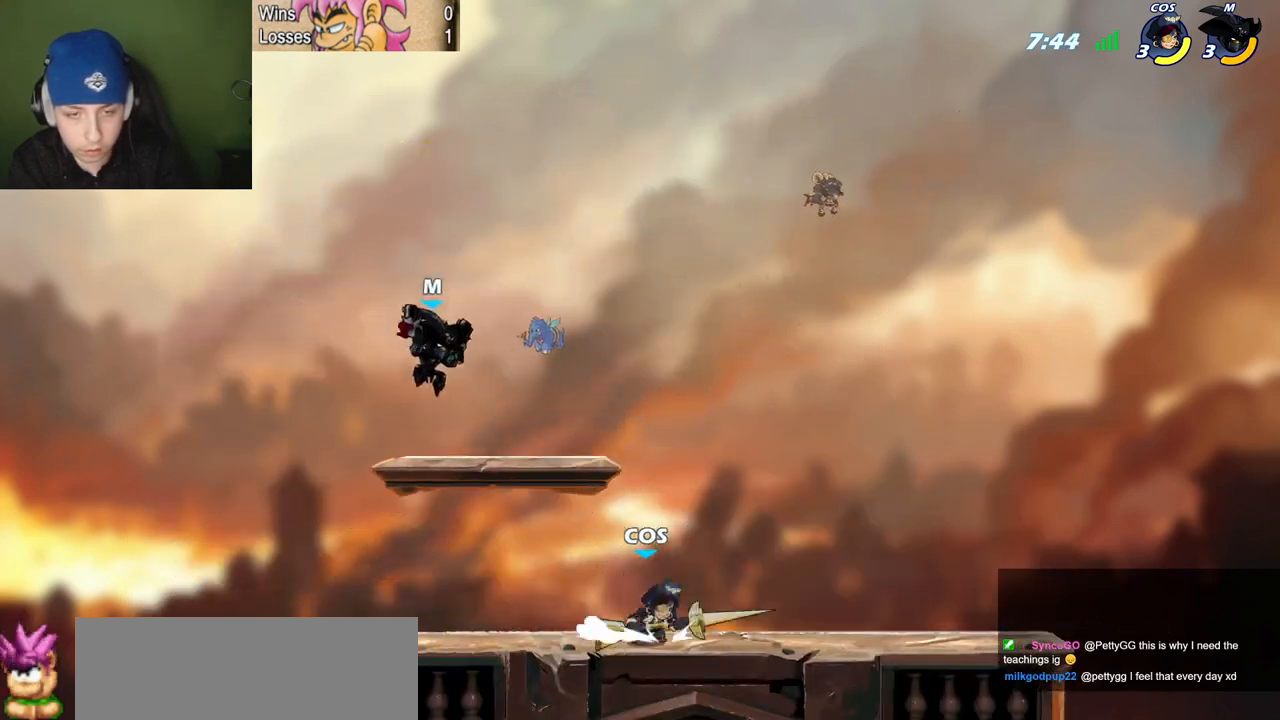
{"keys": ["quote"], "events": [[84, "space", "down"], [317, "l", "down"], [317, "quote", "up"], [317, "space", "up"], [501, "l", "up"], [501, "quote", "down"]]}
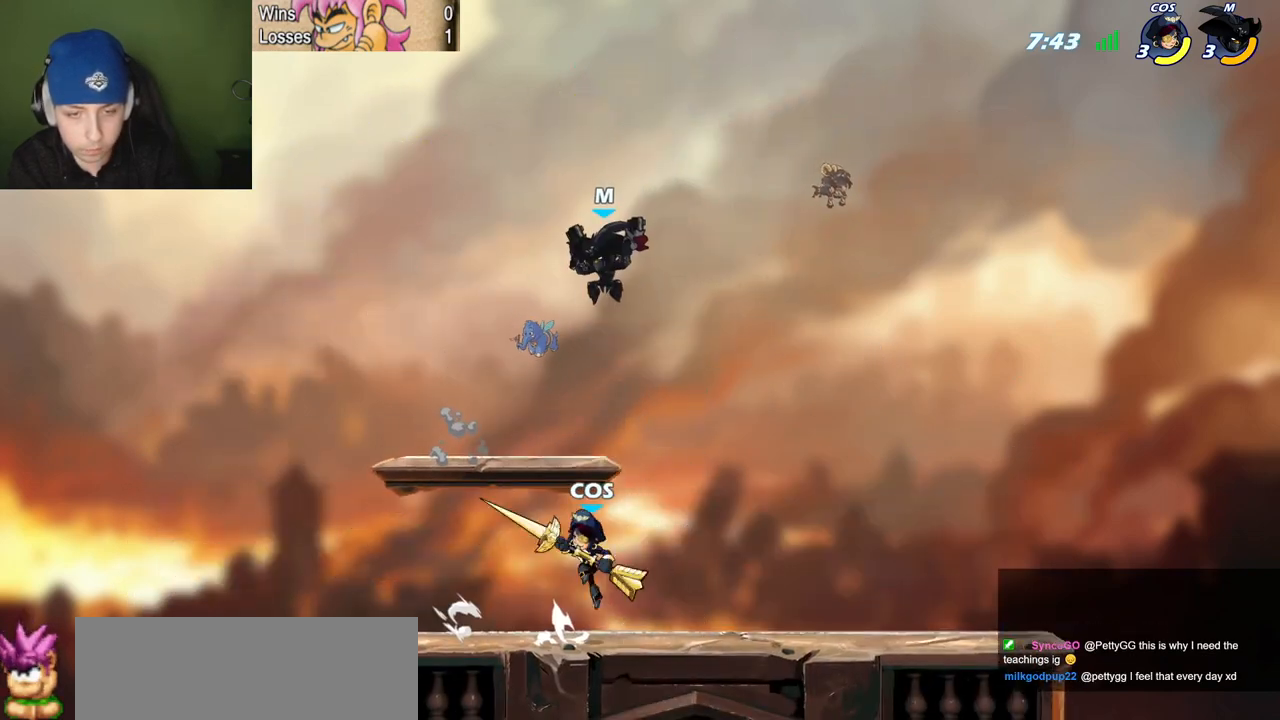
{"keys": ["c", "l", "semicolon"], "events": [[383, "semicolon", "down"], [417, "c", "down"], [467, "l", "down"], [467, "quote", "up"]]}
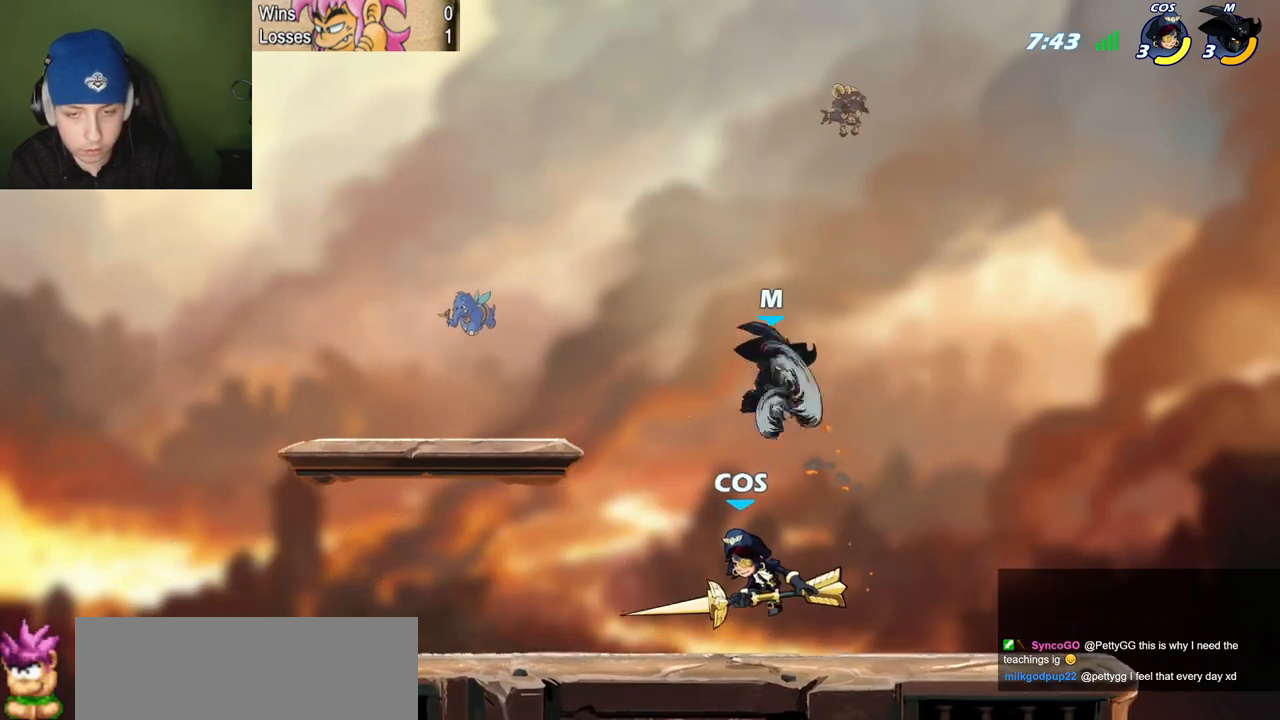
{"keys": ["quote", "semicolon"], "events": [[17, "c", "up"], [250, "quote", "down"], [300, "l", "up"]]}
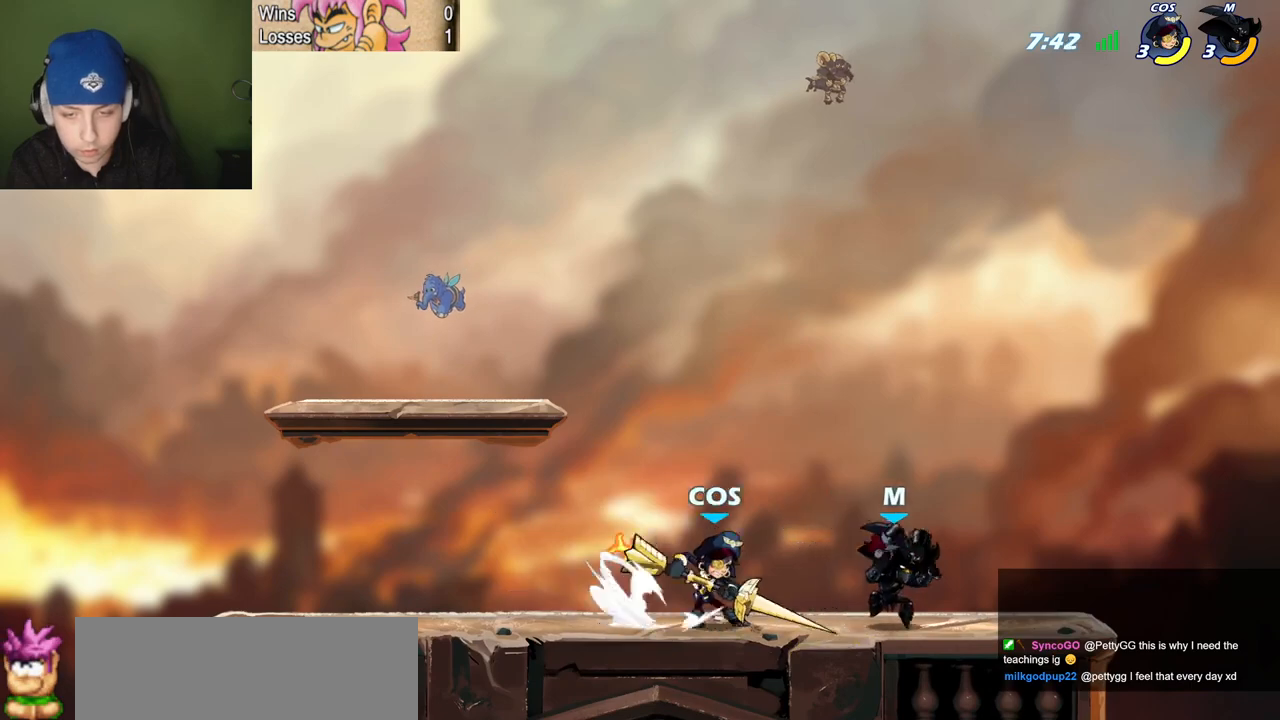
{"keys": ["quote"], "events": [[83, "semicolon", "up"], [116, "space", "down"], [267, "l", "down"], [267, "space", "up"], [317, "quote", "up"], [400, "l", "up"], [450, "quote", "down"]]}
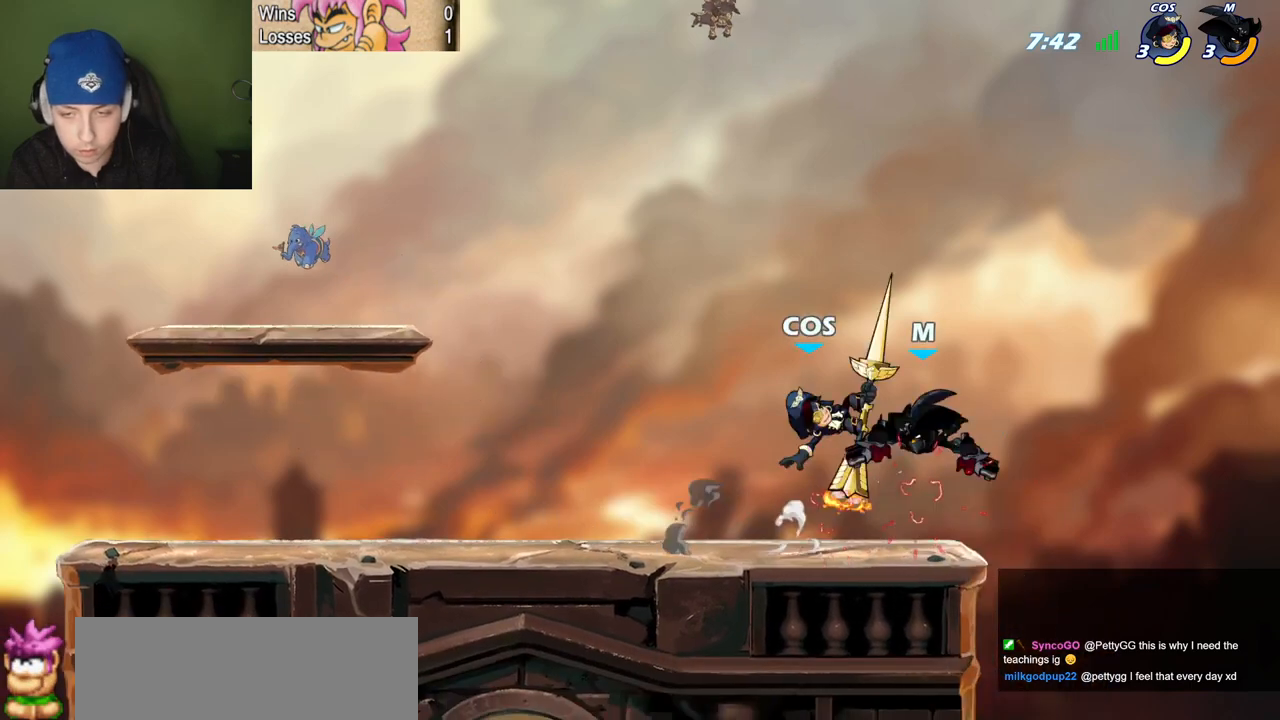
{"keys": [], "events": [[50, "z", "down"], [100, "z", "up"], [234, "quote", "up"]]}
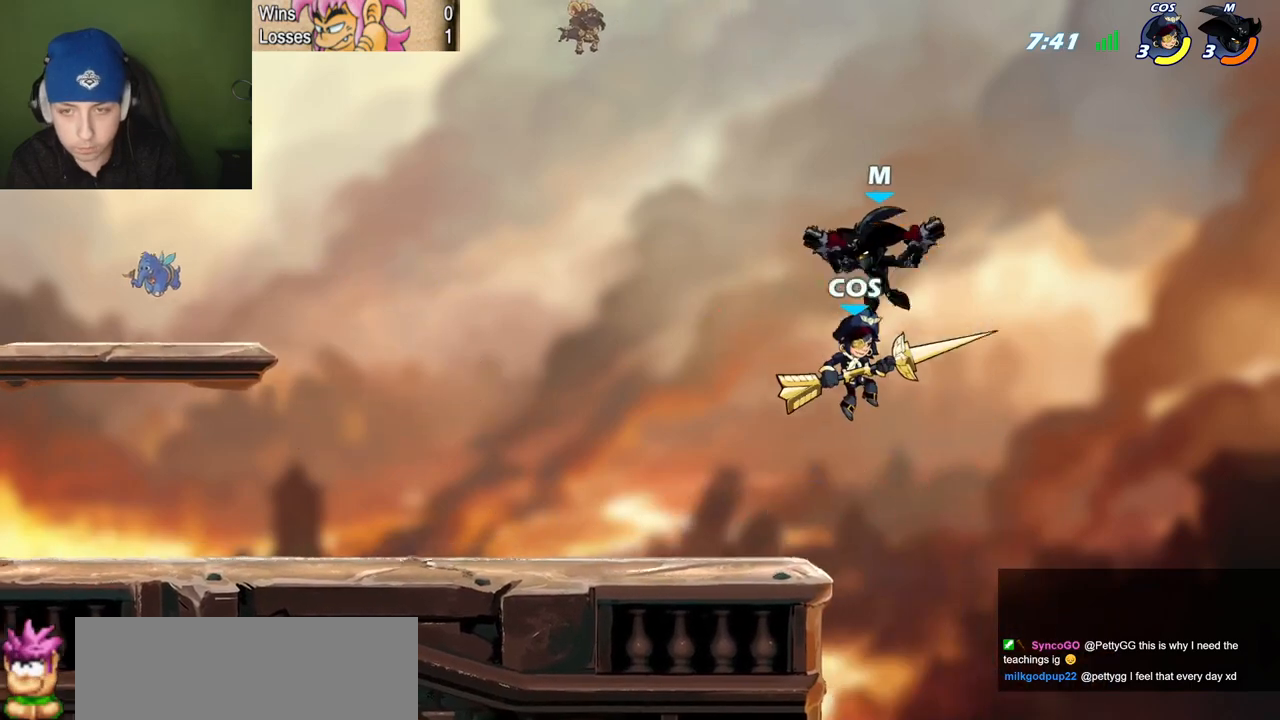
{"keys": ["l"], "events": [[66, "semicolon", "down"], [116, "z", "down"], [300, "z", "up"], [350, "l", "down"], [433, "semicolon", "up"]]}
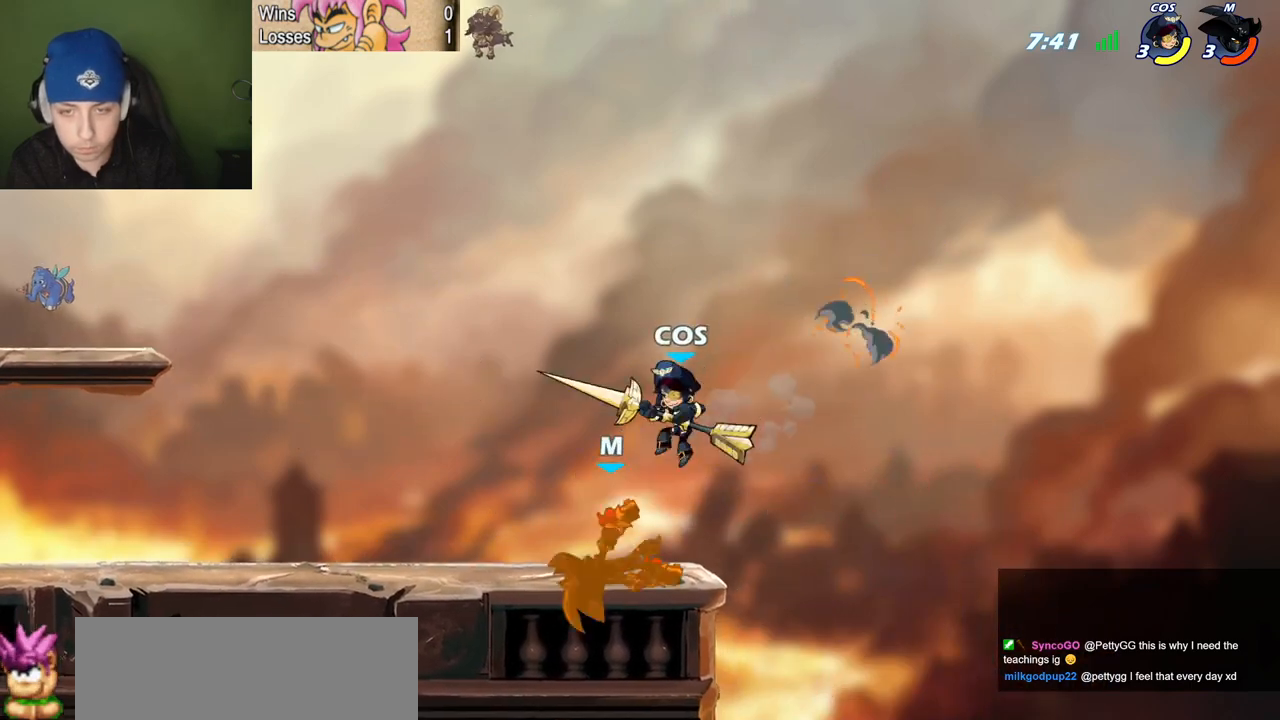
{"keys": ["l", "space"], "events": [[167, "l", "up"], [167, "quote", "down"], [217, "space", "down"], [367, "l", "down"], [367, "quote", "up"], [367, "space", "up"], [451, "space", "down"]]}
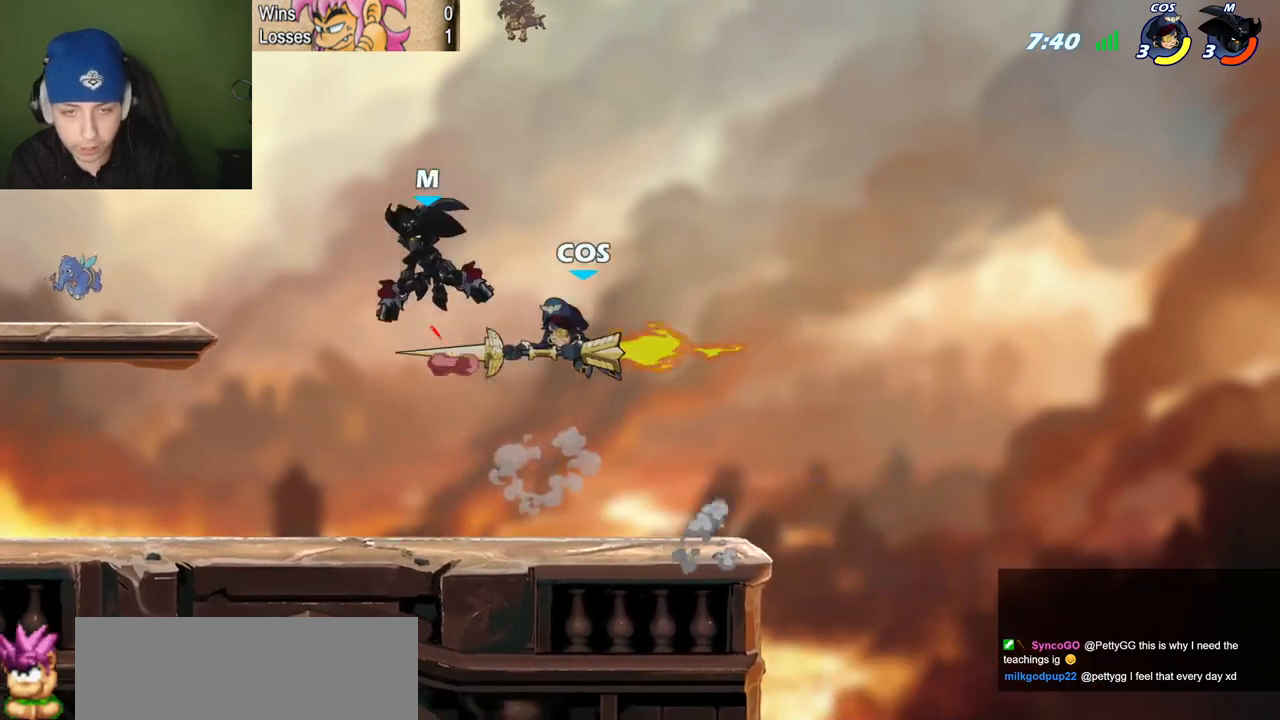
{"keys": ["c", "quote"], "events": [[133, "semicolon", "down"], [133, "space", "up"], [283, "quote", "down"], [333, "l", "up"], [333, "semicolon", "up"], [383, "c", "down"]]}
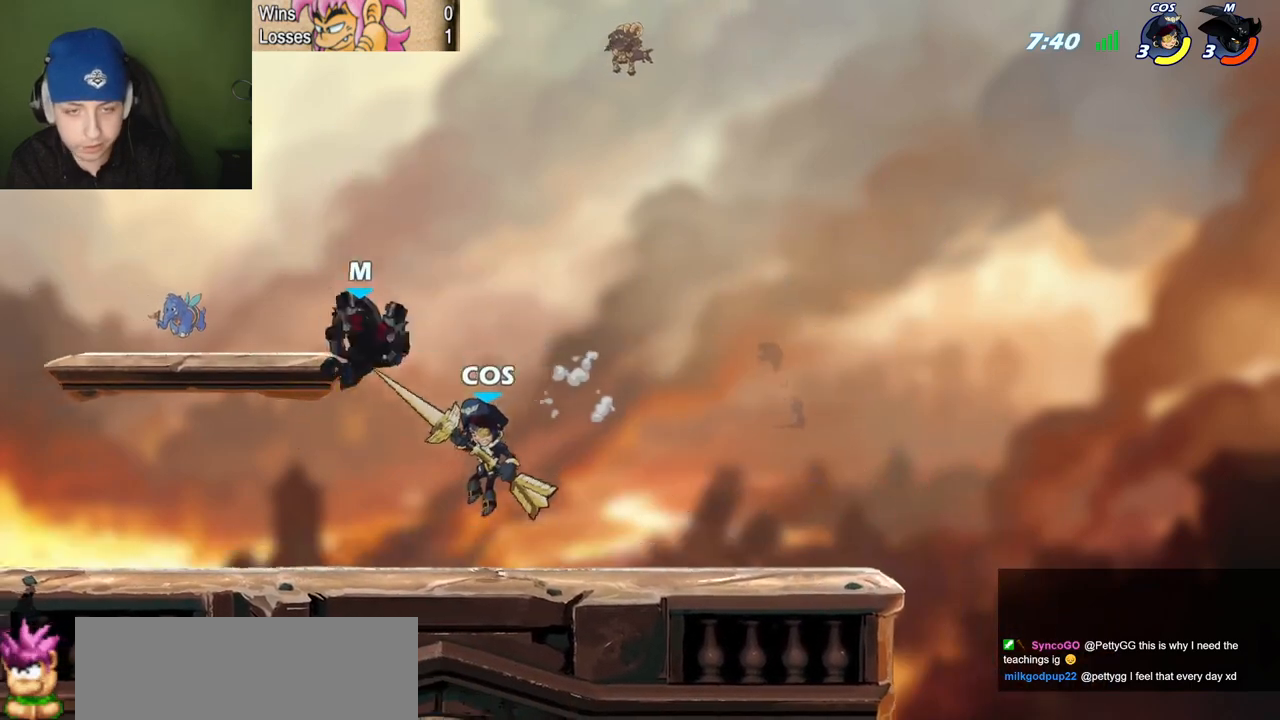
{"keys": ["l"], "events": [[17, "c", "up"], [67, "l", "down"], [117, "quote", "up"]]}
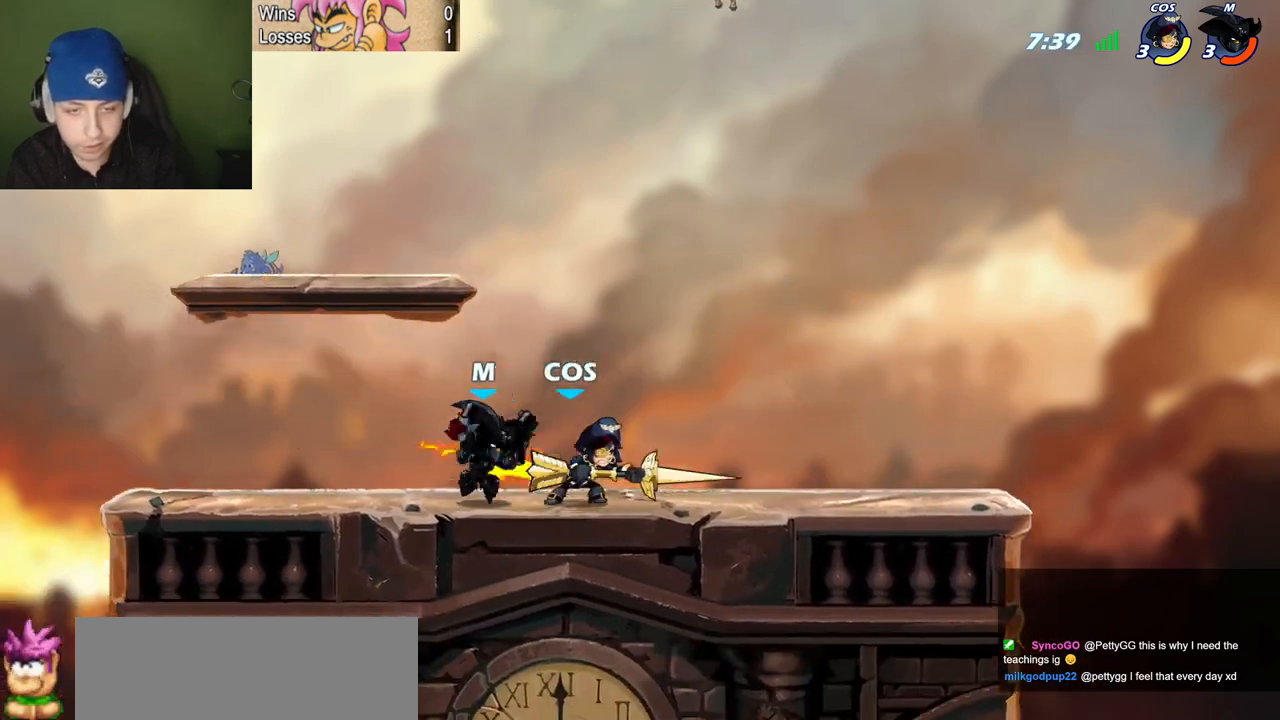
{"keys": ["quote"], "events": [[133, "l", "up"], [133, "quote", "down"], [217, "c", "down"], [367, "c", "up"]]}
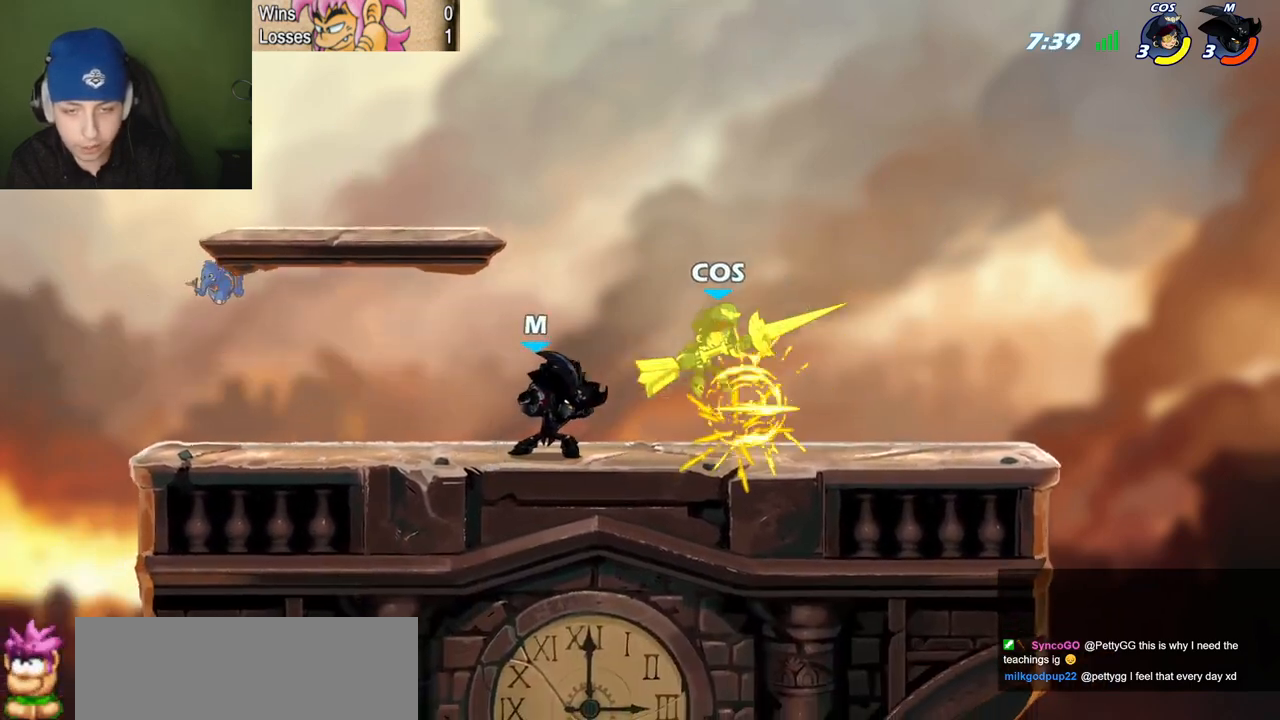
{"keys": ["l", "p"], "events": [[167, "space", "down"], [217, "z", "down"], [267, "l", "down"], [267, "p", "down"], [267, "space", "up"], [317, "c", "down"], [317, "quote", "up"], [367, "c", "up"], [367, "z", "up"]]}
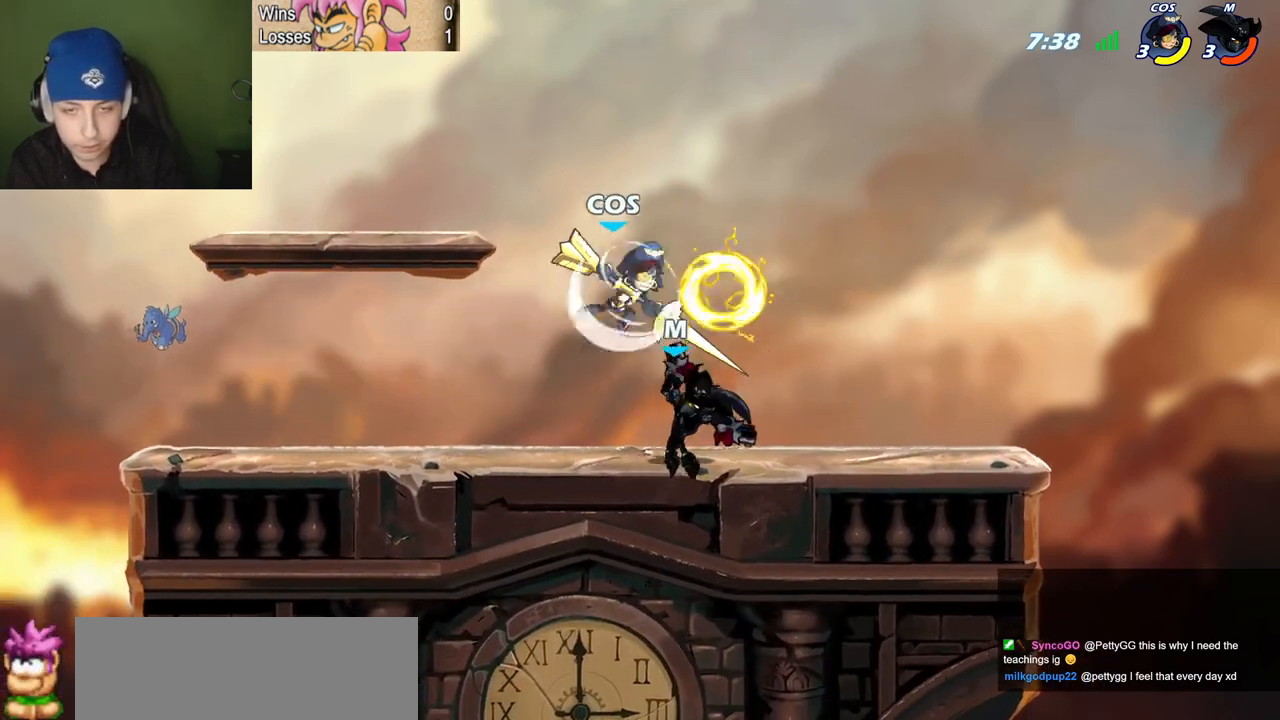
{"keys": ["p"], "events": [[150, "p", "up"], [233, "l", "up"], [283, "p", "down"], [283, "quote", "down"], [333, "c", "down"], [333, "space", "down"], [367, "space", "up"], [417, "quote", "up"], [467, "c", "up"]]}
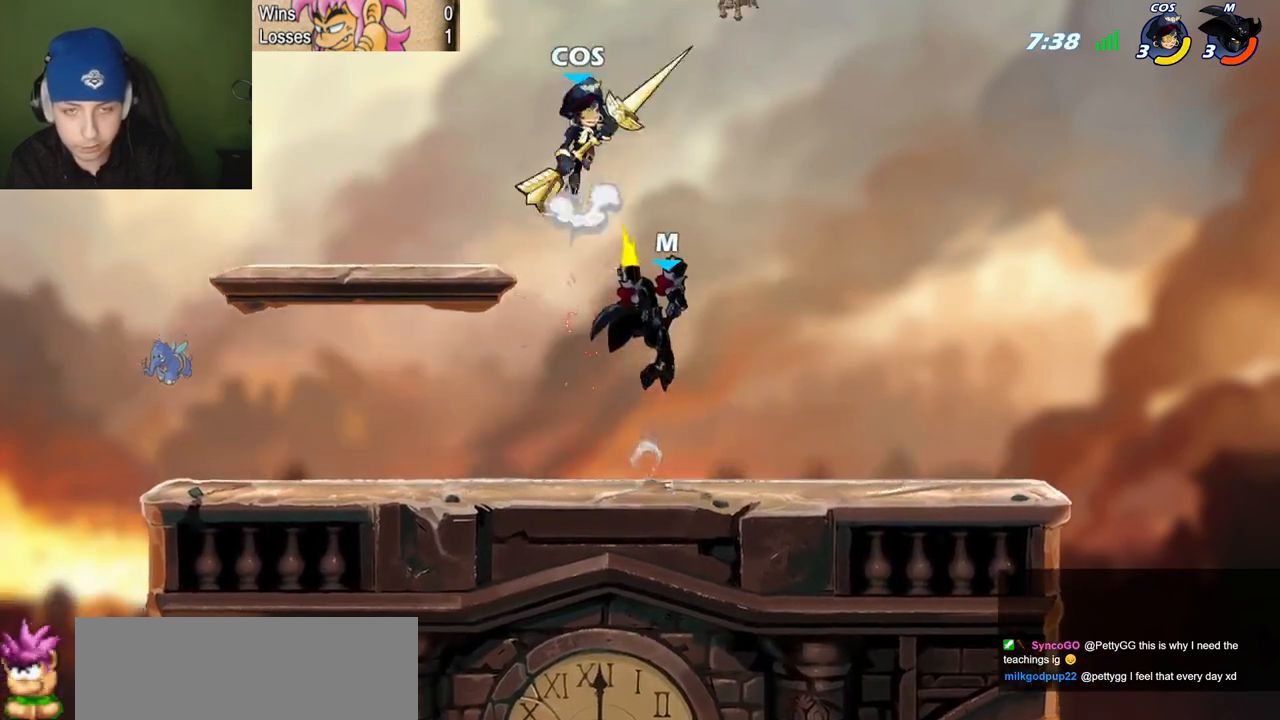
{"keys": ["quote", "semicolon"], "events": [[267, "p", "up"], [350, "quote", "down"], [384, "semicolon", "down"]]}
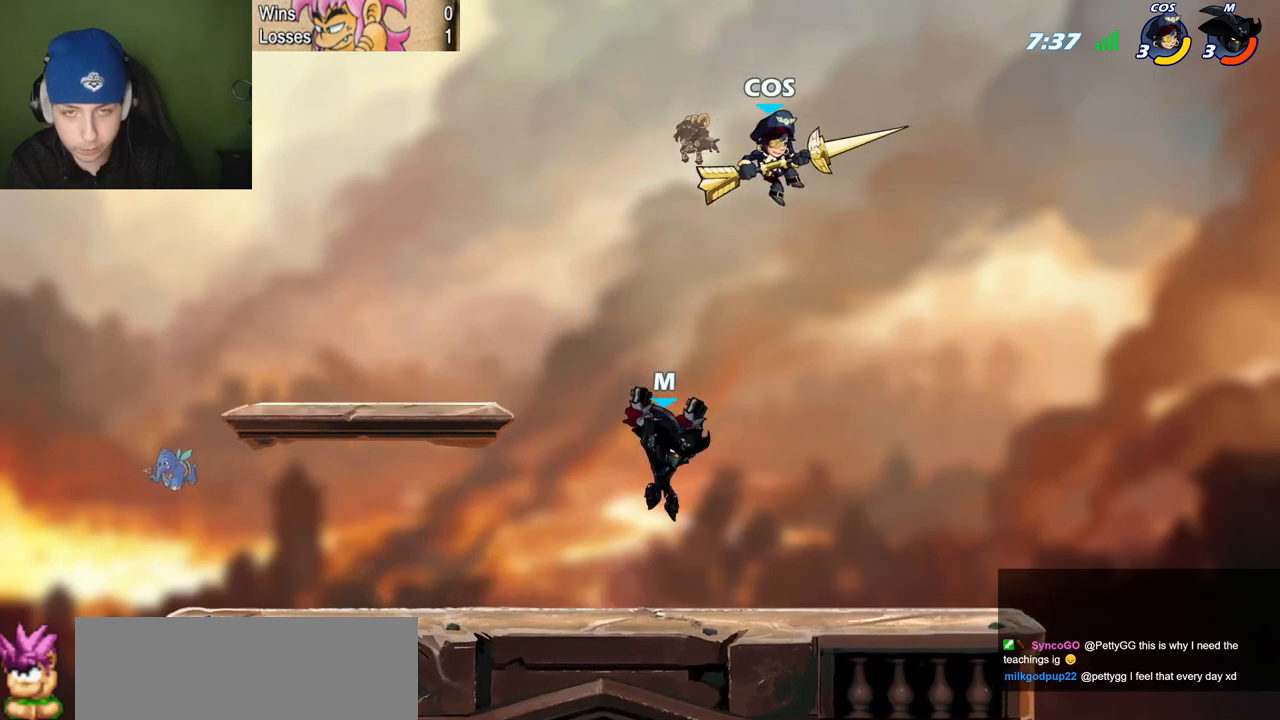
{"keys": ["quote"], "events": [[116, "l", "down"], [116, "semicolon", "up"], [166, "quote", "up"], [267, "z", "down"], [317, "z", "up"], [400, "l", "up"], [450, "quote", "down"]]}